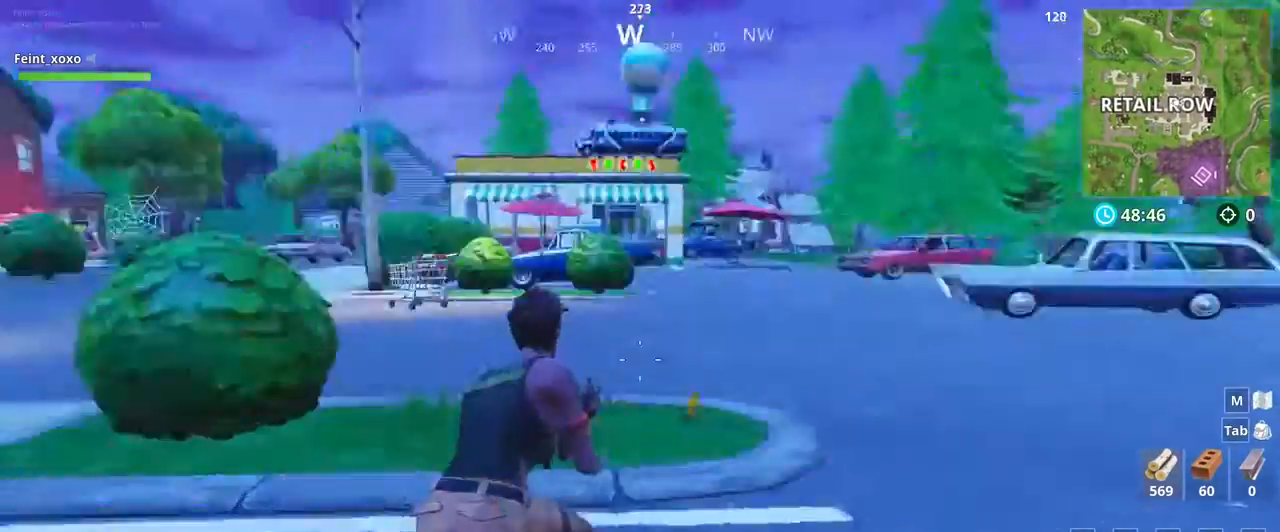
Gameplay with keyboard and mouse; each line is a JSON object with the keys and mouse buttons held at the frame after it. "events" lists presses ("down") and releases ("up") of ".", "/", "0", "1", "2", "3", "4", "5", "6", "7", "8", "9", "a", "alt_l", "alt_r", "b", "backslash", "backspace", "c", "caps_lock", "comma", "ctrl_l", "ctrl_r", "d", "e", "equals", "escape", "f", "f1", "f10", "f11", "f12", "f2", "f3", "f4", "f5", "f6", "f7", "f8", "f9", "g", "h", "i", "j", "k", "l", "lbracket", "m", "minus", "n", "o", "p", "q", "quote", "r", "rbracket", "return", "s", "semicolon", "shift_l", "shift_r", "space", "super", "t", "tab", "tilde", "u", "v", "w", "x", "y", "z", "mouse_left", "mouse_wheel", "mouse_right", "mouse_mb4" and "mouse_mb5" between this image and that frame as [ms after this image, input, new state], when the widget could be followed in between. "mouse_left", "mouse_wheel", "mouse_right", "mouse_mb4", "mouse_mb5" = the "left", "wheel", "right", "mb4", "mb5" buttons of the "mouse" list. No other keys are recorded. "wheel" means that the mouse wheel is clicked or scrolled. Mouse movement is not recorded.
{"keys": ["a"], "mouse": ["left", "right"], "events": [[34, "d", "up"], [34, "s", "down"], [134, "a", "down"], [134, "mouse_right", "down"], [334, "mouse_left", "down"], [401, "s", "up"]]}
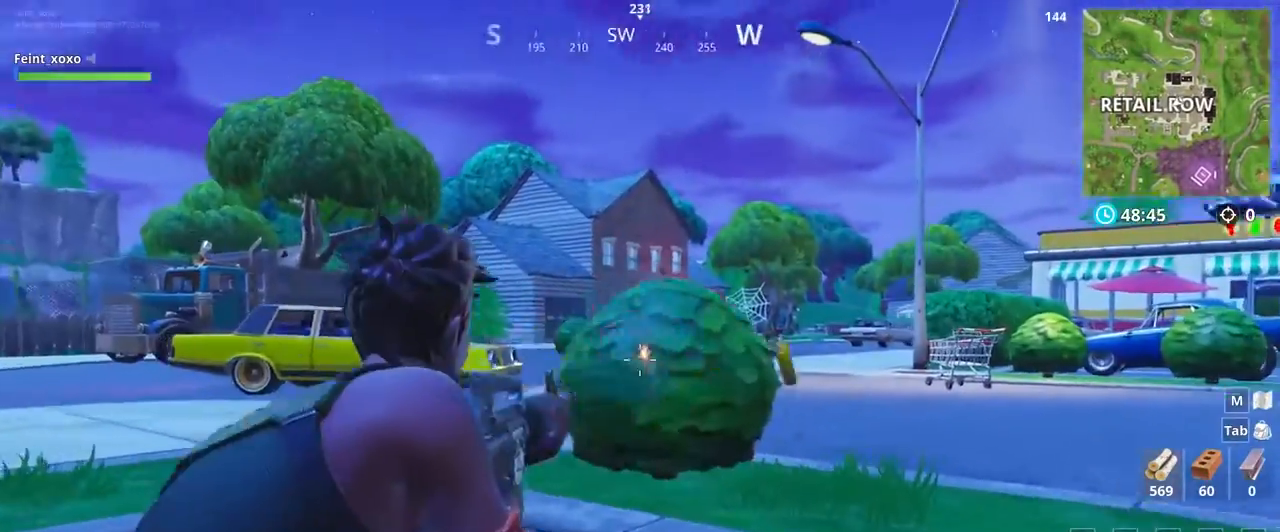
{"keys": ["a", "w"], "mouse": ["right"], "events": [[133, "mouse_left", "up"], [167, "w", "down"]]}
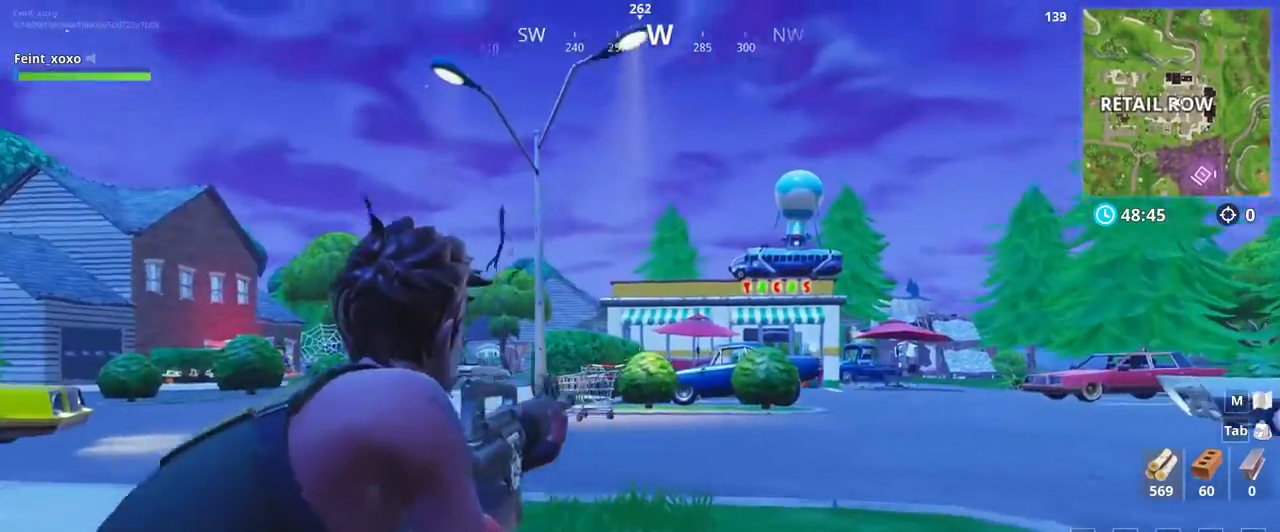
{"keys": ["a"], "mouse": ["right"], "events": [[34, "mouse_left", "down"], [34, "w", "up"], [101, "a", "up"], [134, "d", "down"], [434, "a", "down"], [434, "d", "up"], [434, "mouse_left", "up"]]}
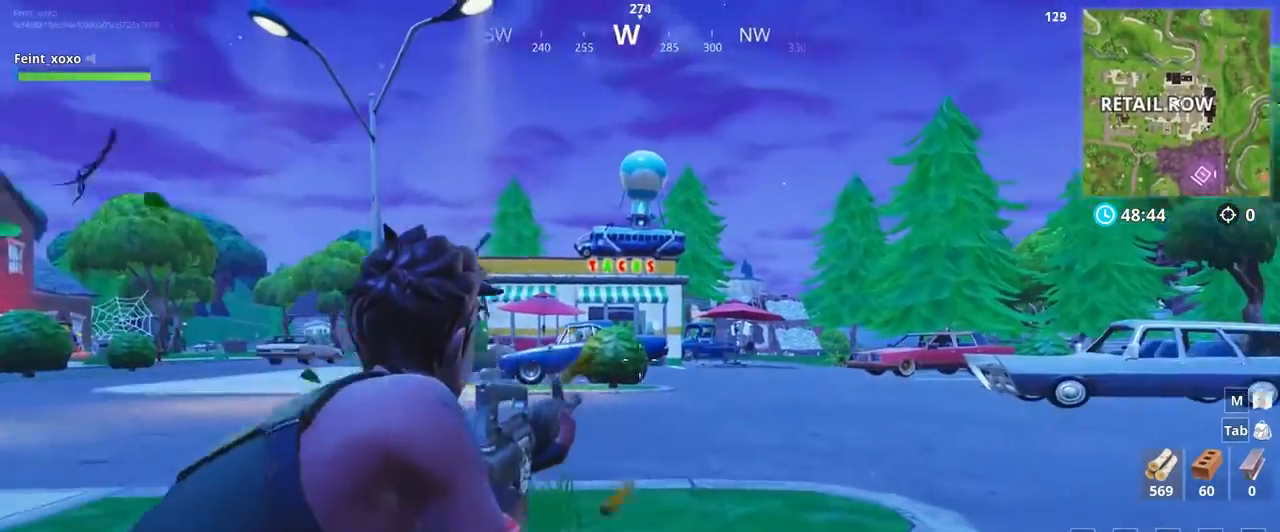
{"keys": ["a", "w"], "mouse": ["left", "right"], "events": [[300, "mouse_left", "down"], [500, "w", "down"]]}